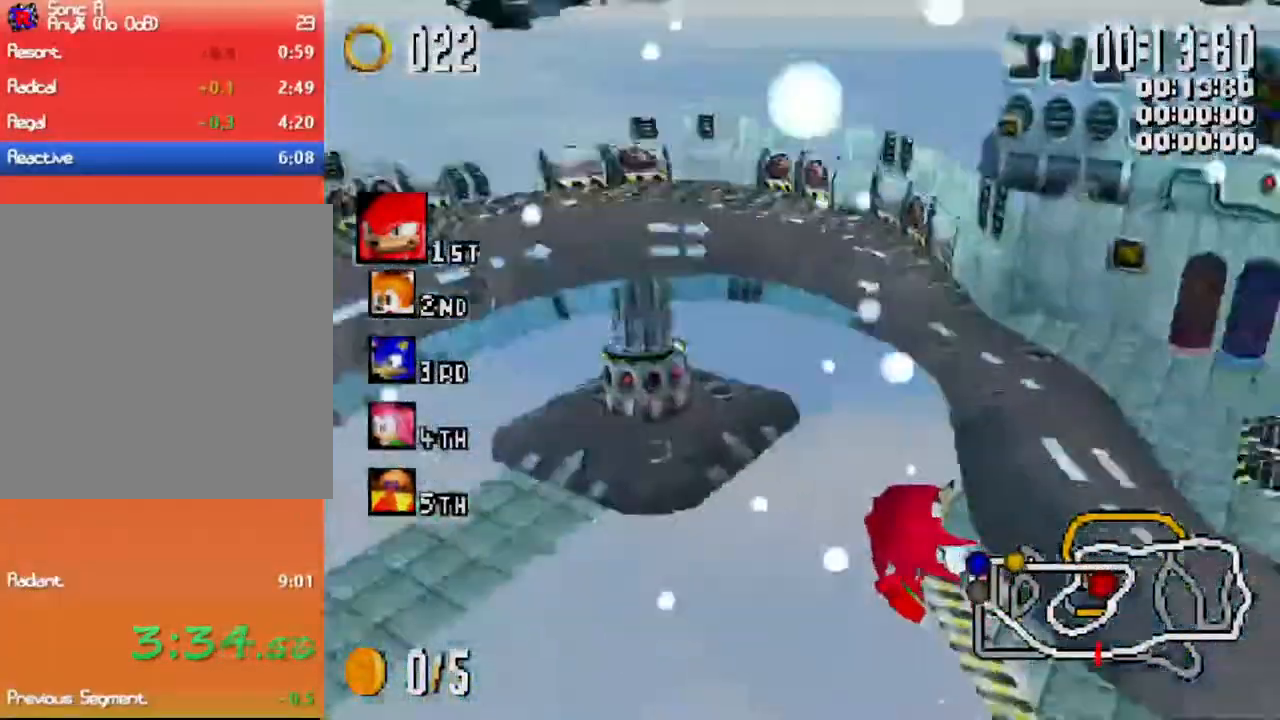
Gameplay with a controller (Xbox layout); each line is a JSON object with the inputs held at the frame after it (dt_ms = milliseconds from this image to that frame). "events" lists button and stick changes between this image and that frame as [ms after this image, input, new state], when the widget could be followed in between. Not read: right_stick.
{"dt_ms": 500, "buttons": ["X", "R1"], "left_stick": "up", "events": [[117, "left_stick", "up"]]}
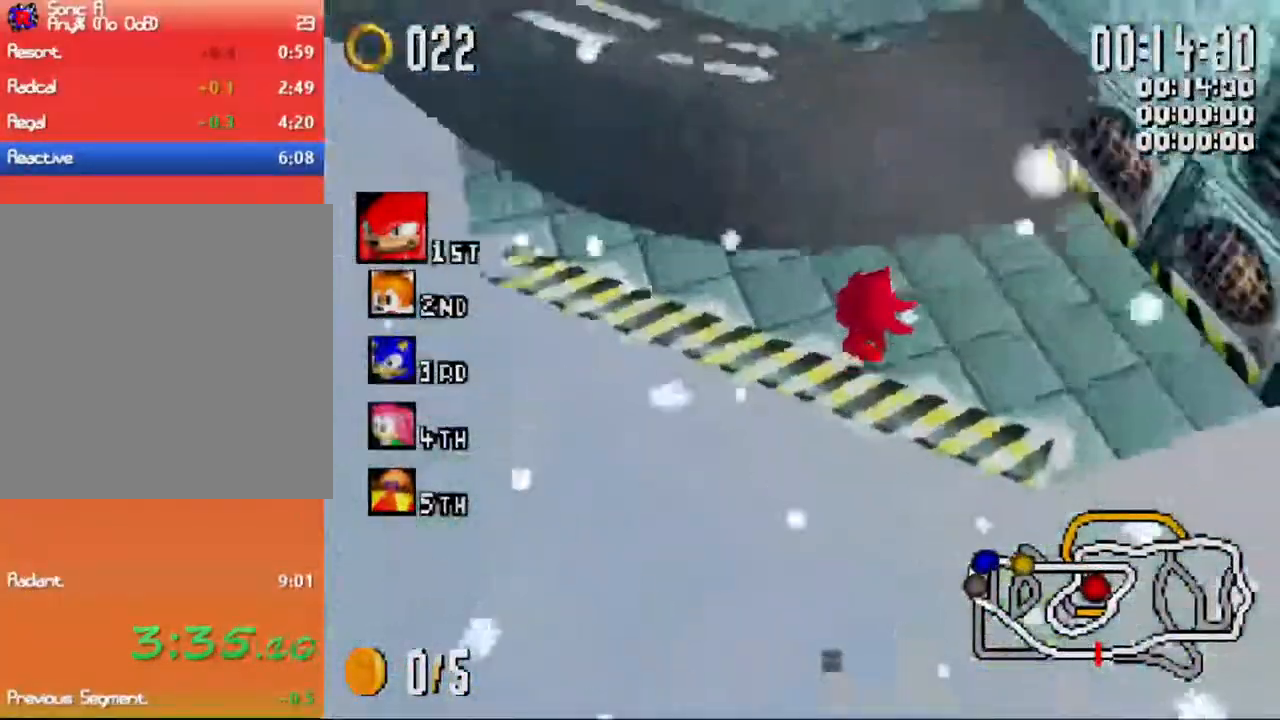
{"dt_ms": 500, "buttons": ["X", "R1"], "left_stick": "up-right", "events": [[200, "left_stick", "up-left"], [483, "left_stick", "up-right"]]}
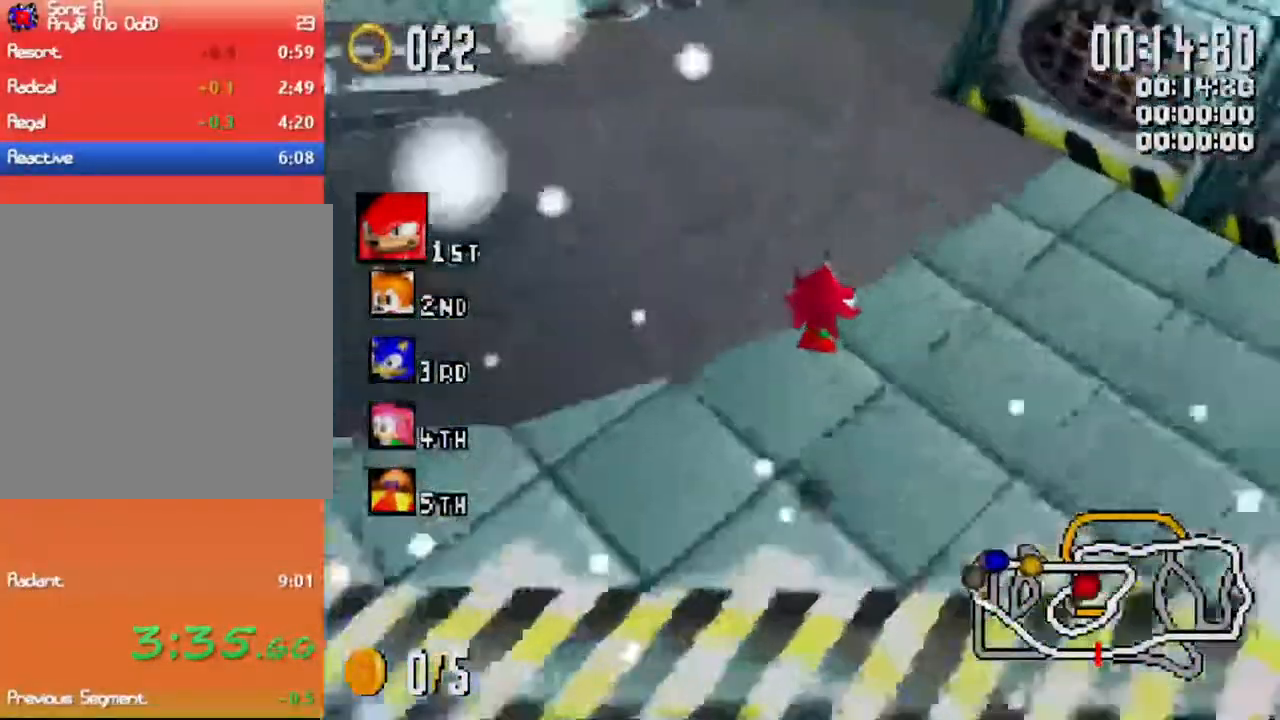
{"dt_ms": 500, "buttons": ["X", "R1"], "left_stick": "up-left"}
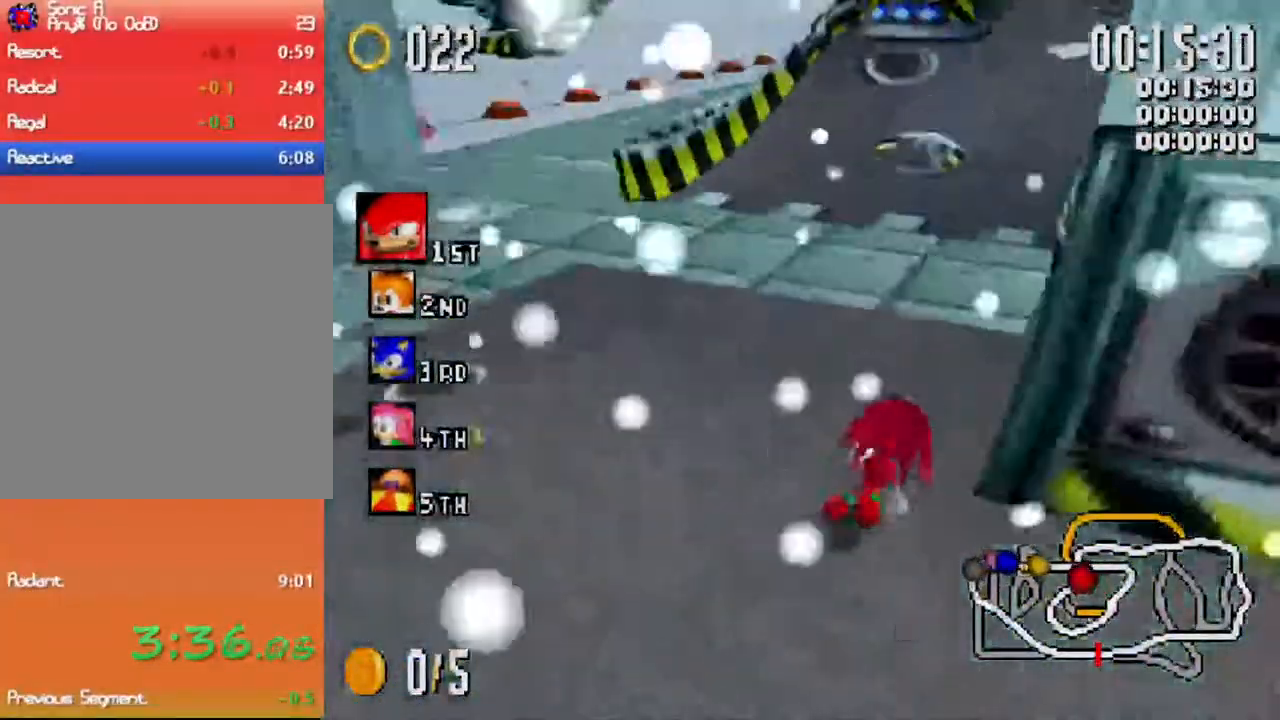
{"dt_ms": 500, "buttons": ["X", "R1"], "left_stick": "up-right"}
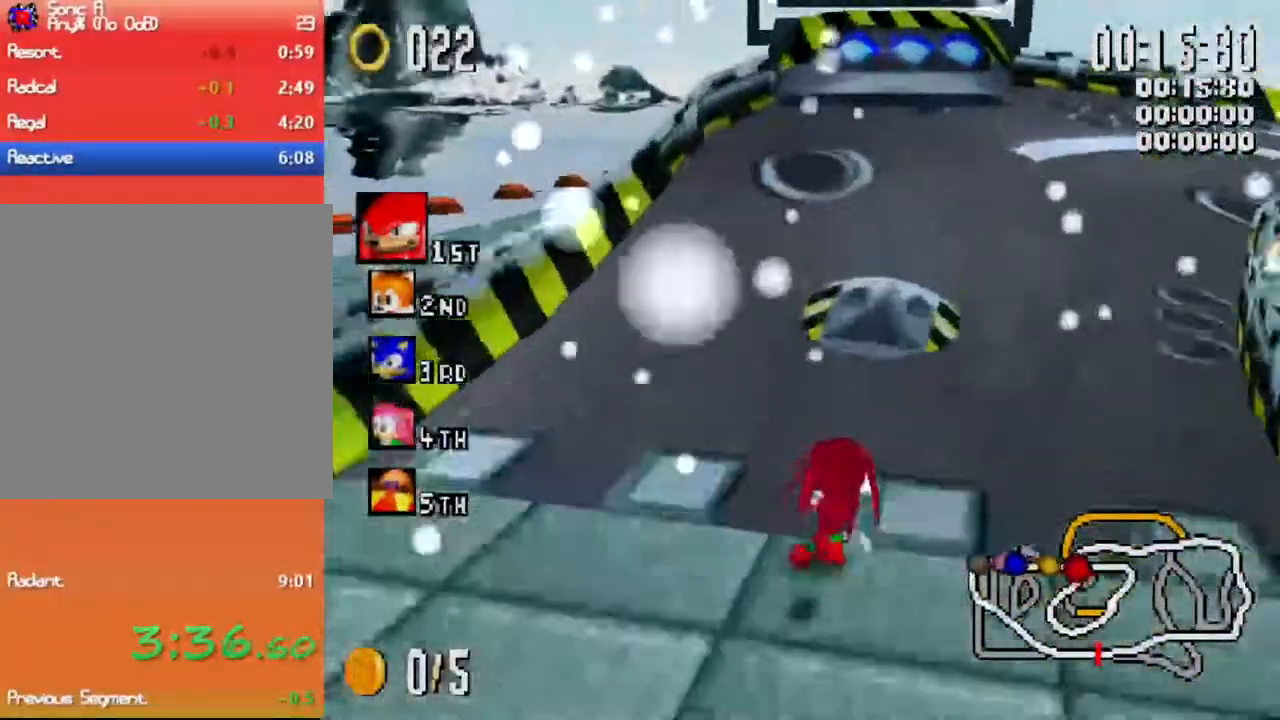
{"dt_ms": 500, "buttons": ["X"], "left_stick": "center", "events": [[200, "R1", "up"], [267, "left_stick", "center"]]}
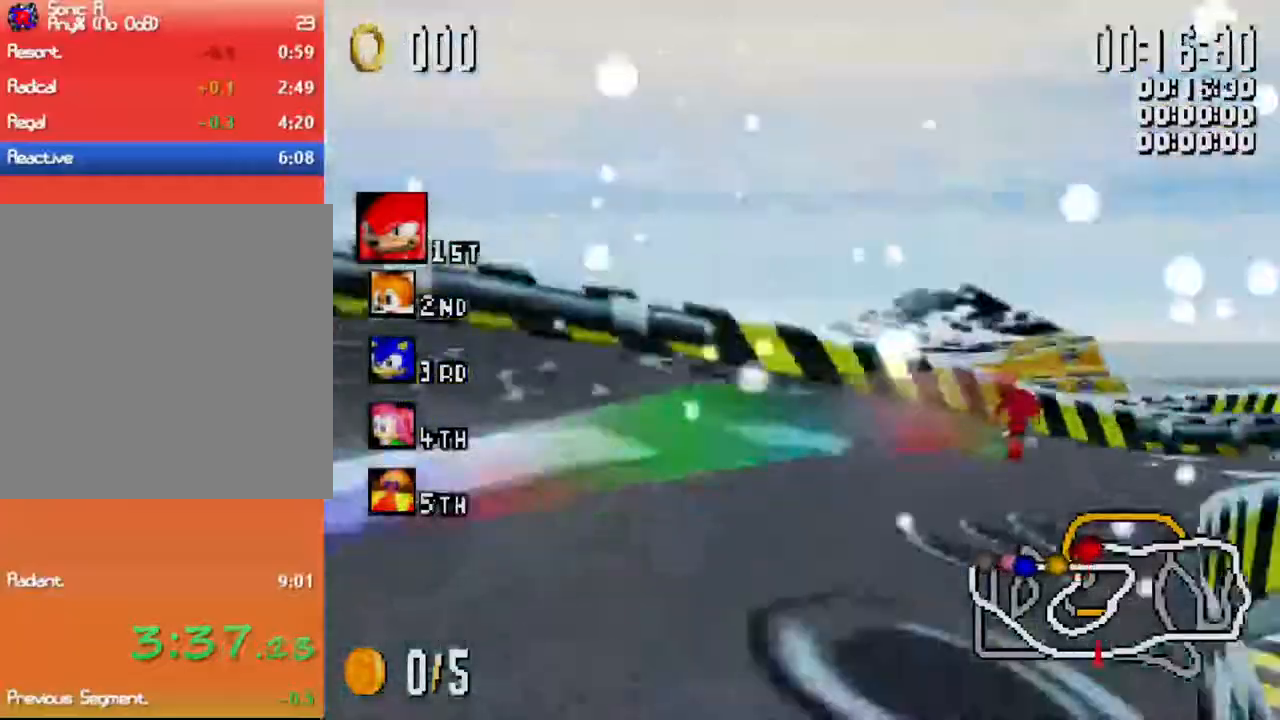
{"dt_ms": 500, "buttons": ["X"], "left_stick": "up-left", "events": [[50, "left_stick", "up"], [500, "left_stick", "up-left"]]}
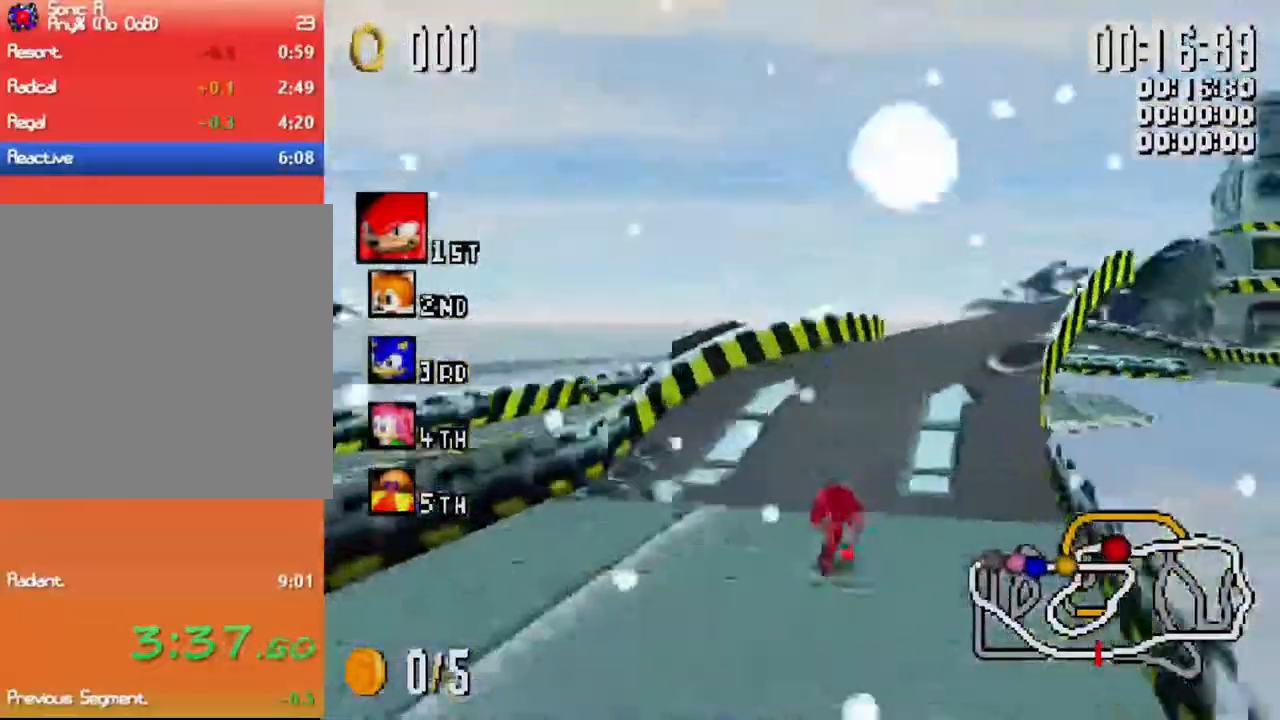
{"dt_ms": 1000, "buttons": ["X"], "left_stick": "up"}
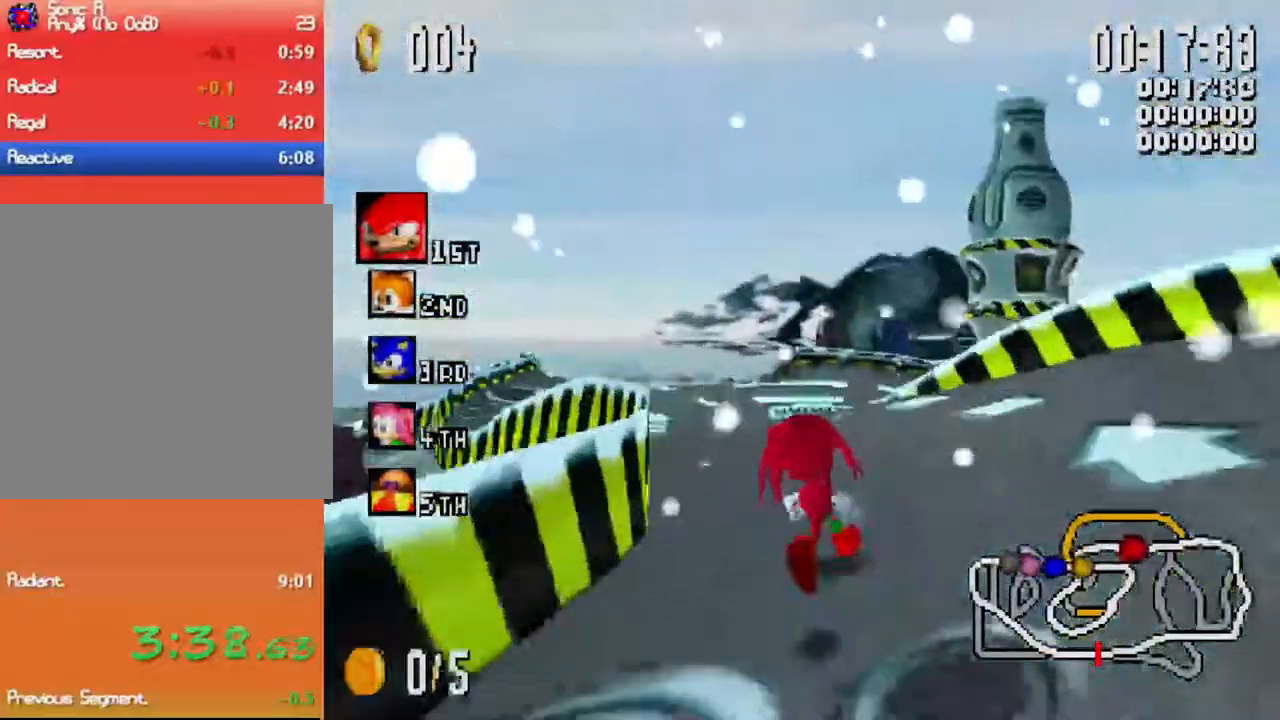
{"dt_ms": 500, "buttons": ["X"], "left_stick": "up-left", "events": [[17, "left_stick", "up-left"]]}
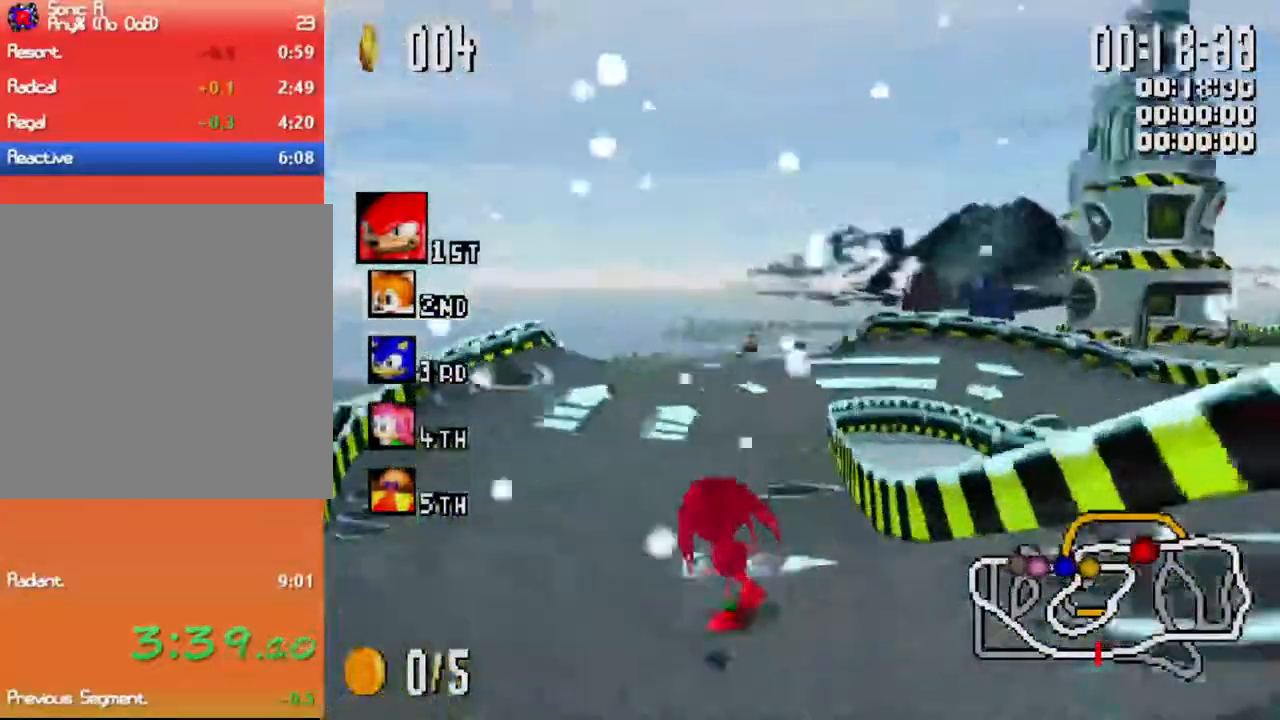
{"dt_ms": 500, "buttons": ["X", "R1"], "left_stick": "up-right", "events": [[67, "left_stick", "up-right"], [350, "R1", "down"]]}
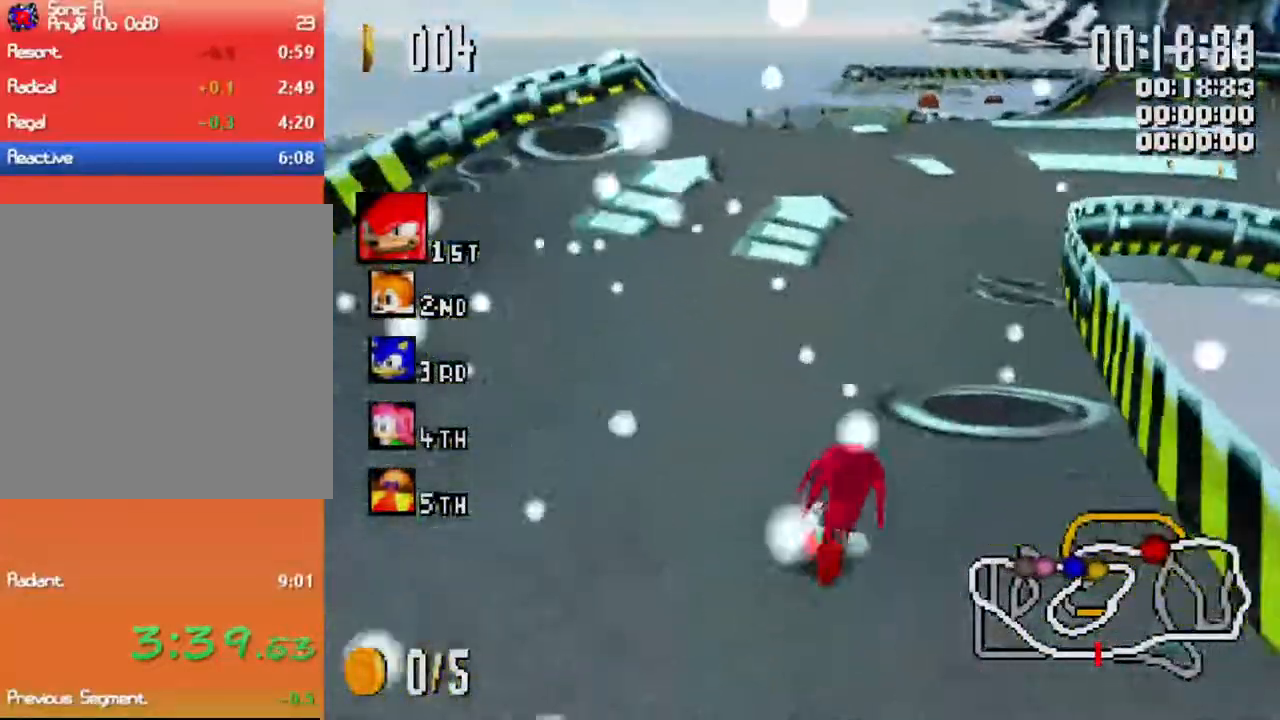
{"dt_ms": 500, "buttons": ["X", "R1"], "left_stick": "up-right", "events": [[133, "left_stick", "up"], [250, "left_stick", "up-right"]]}
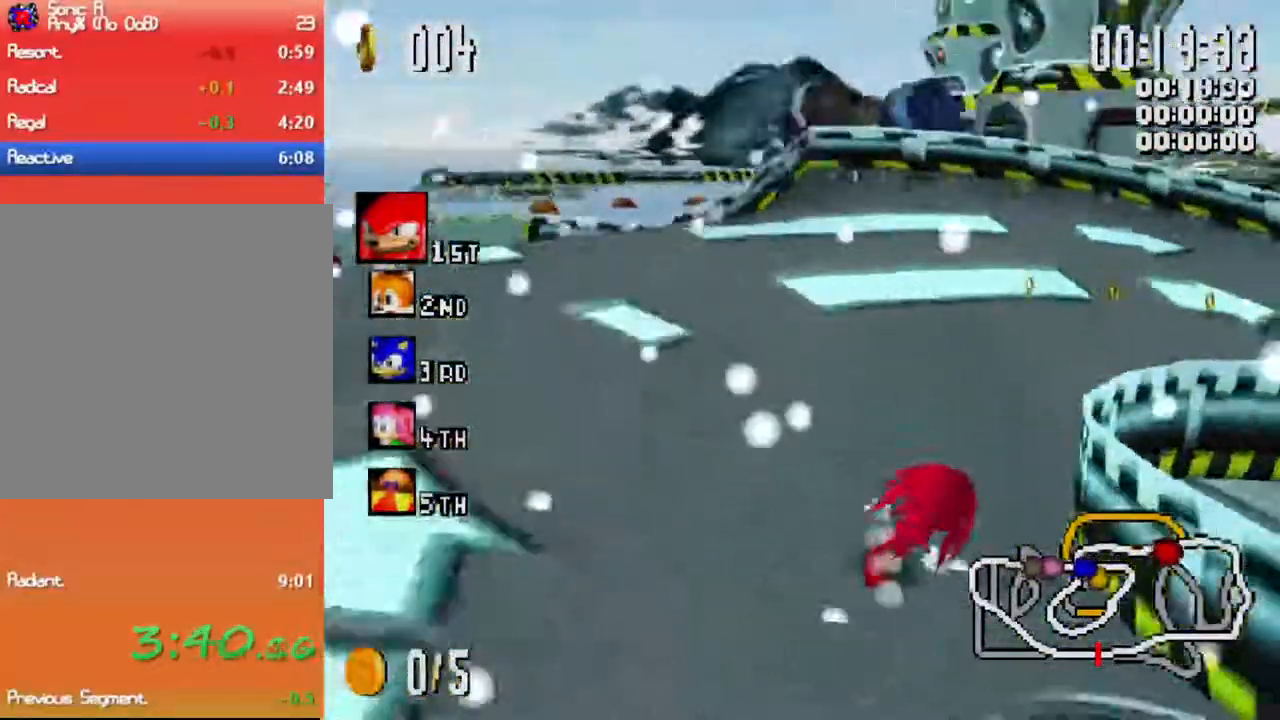
{"dt_ms": 500, "buttons": ["X", "R1"], "left_stick": "up-right", "events": []}
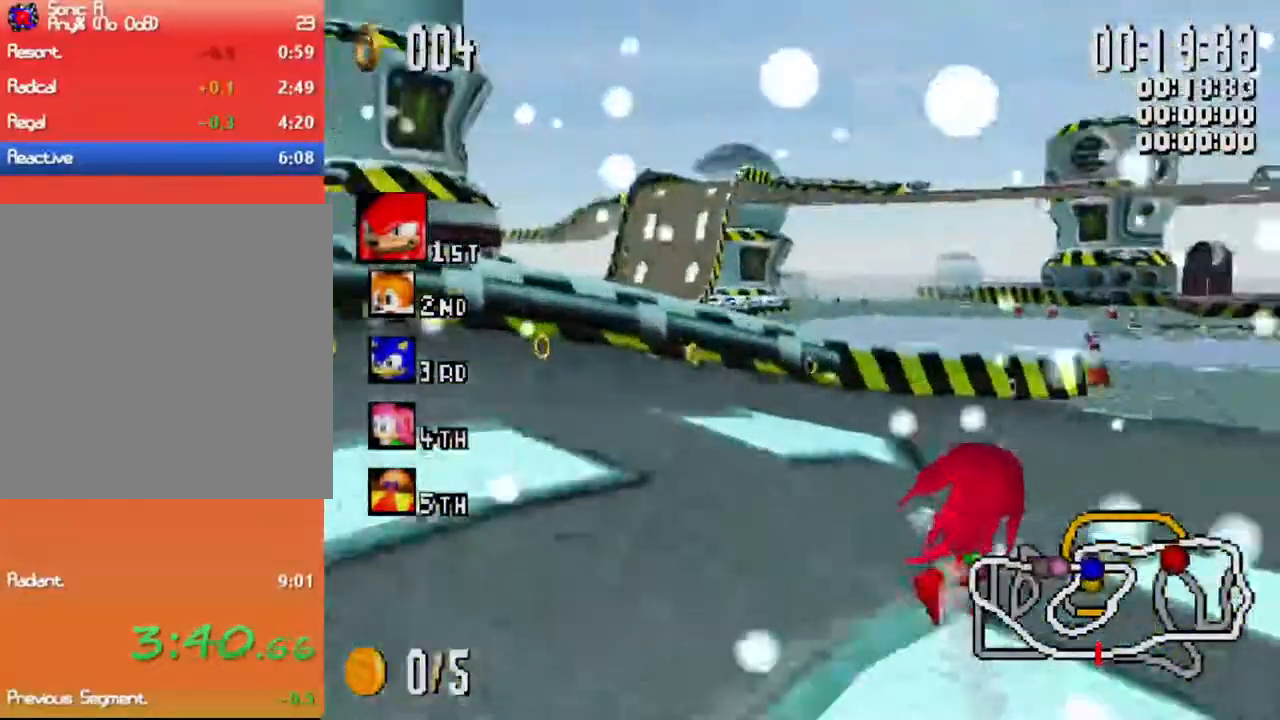
{"dt_ms": 500, "buttons": ["X", "L1"], "left_stick": "up", "events": [[167, "R1", "up"], [200, "left_stick", "up-left"], [233, "L1", "down"], [433, "left_stick", "up"]]}
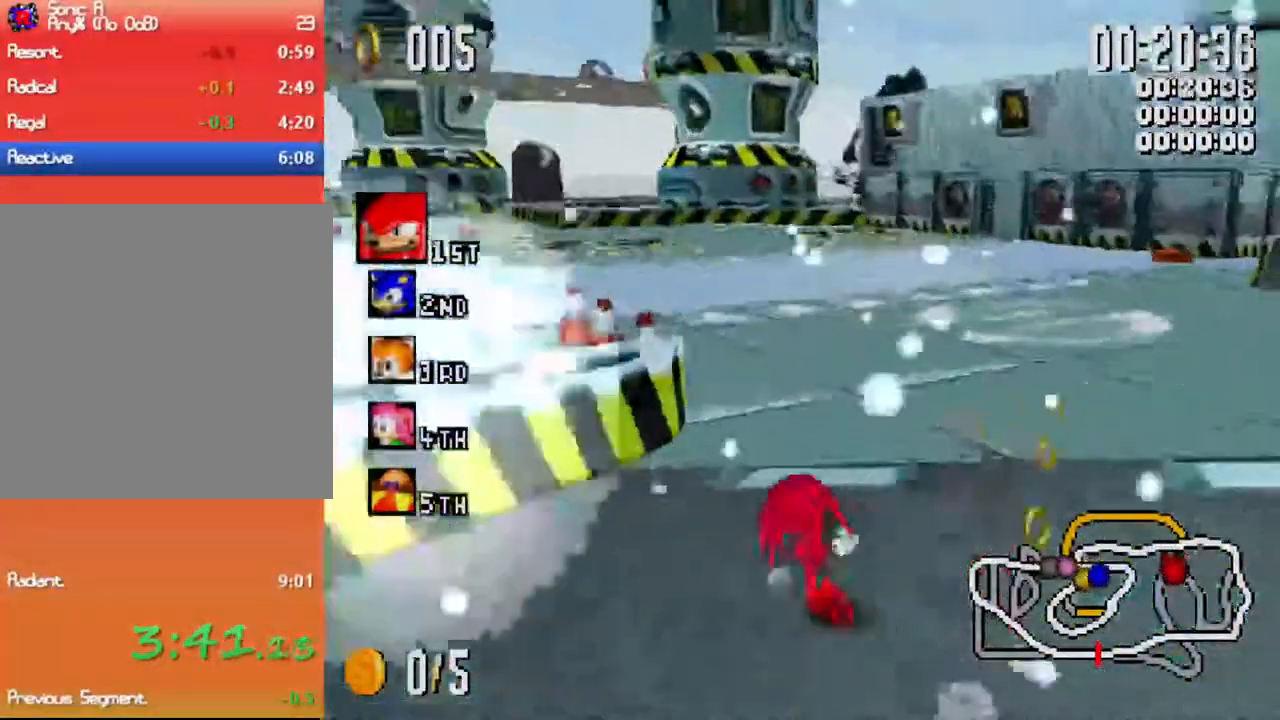
{"dt_ms": 500, "buttons": ["X", "L1"], "left_stick": "up-left", "events": [[200, "left_stick", "up-left"]]}
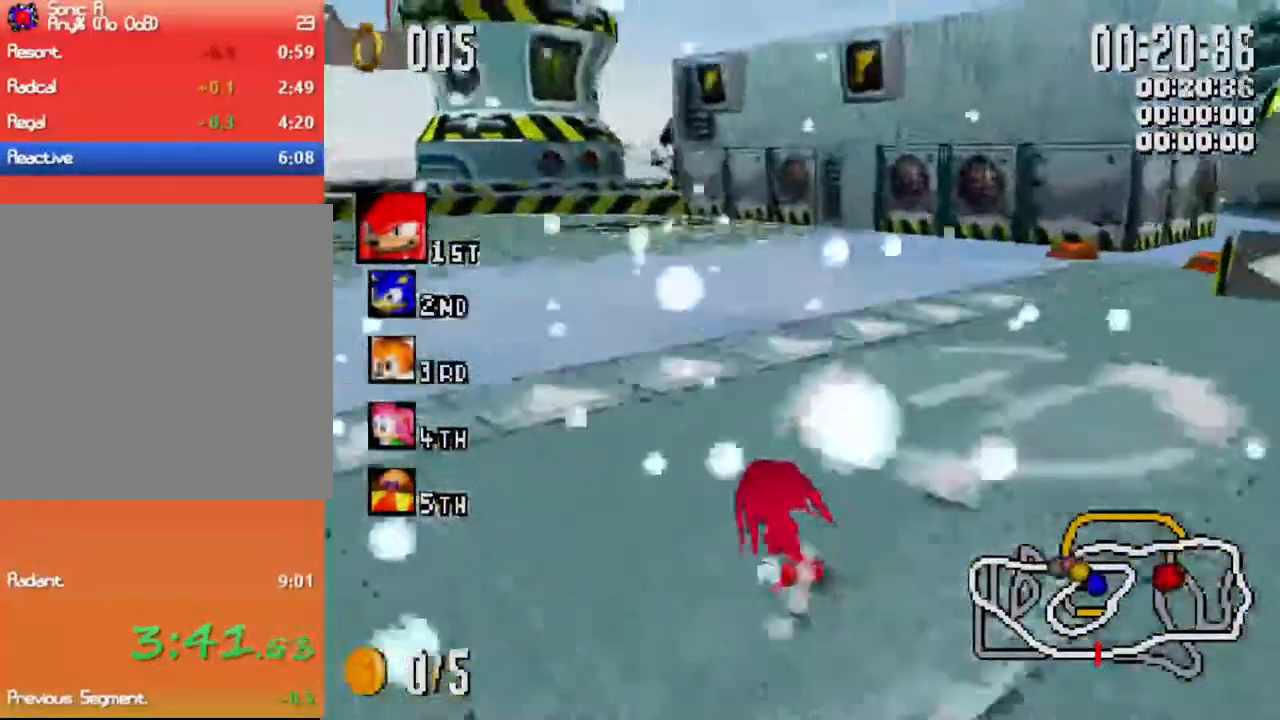
{"dt_ms": 500, "buttons": ["X", "L1"], "left_stick": "up-left", "events": []}
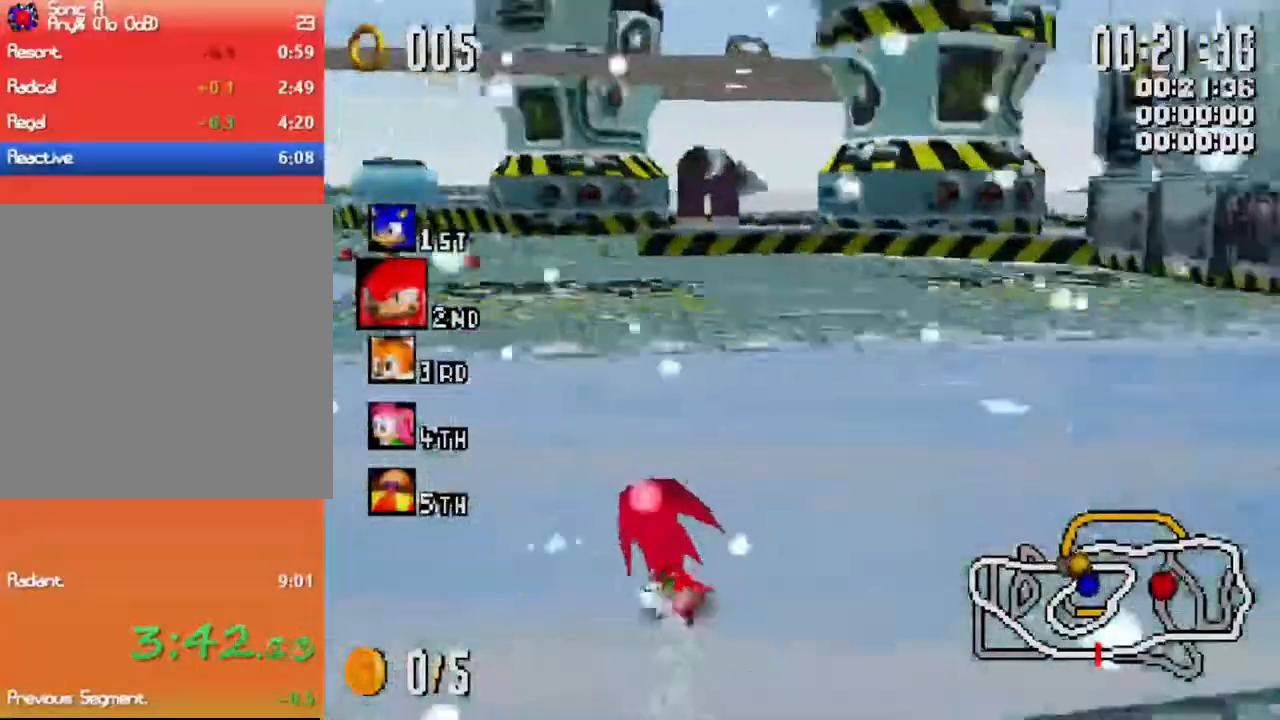
{"dt_ms": 500, "buttons": ["X", "L1"], "left_stick": "up-right", "events": [[17, "left_stick", "up-right"]]}
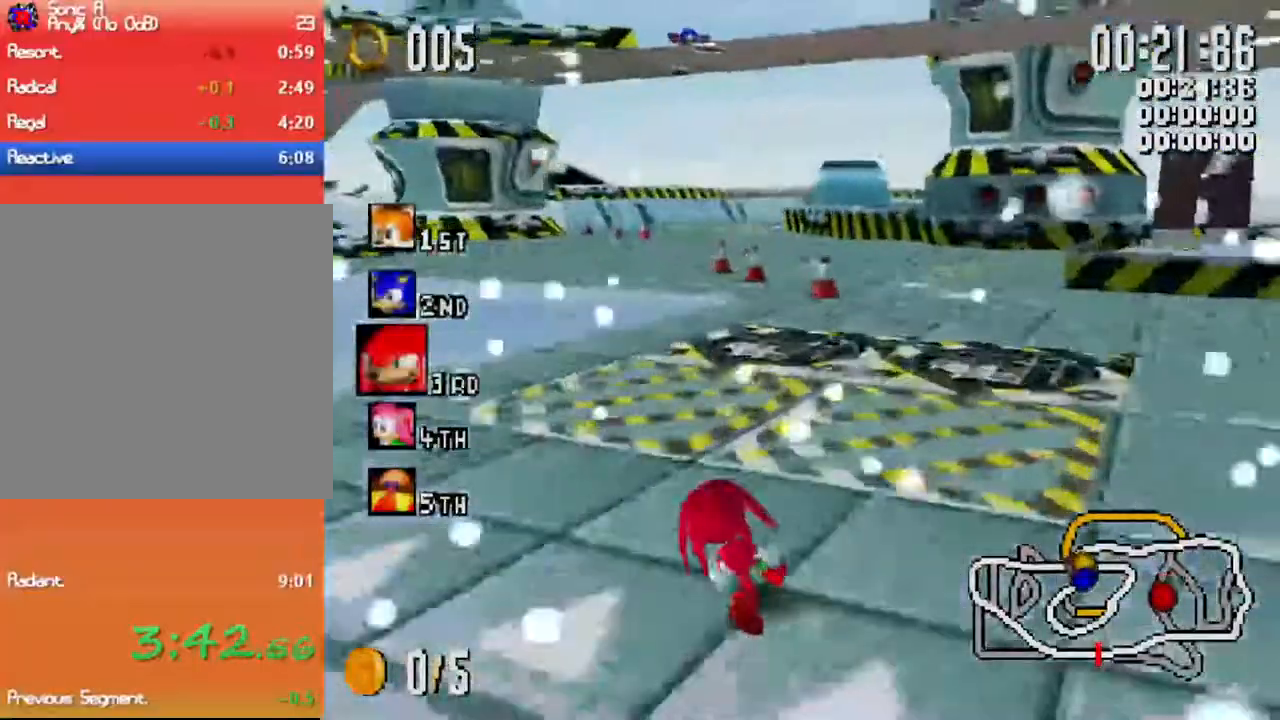
{"dt_ms": 500, "buttons": ["X", "L1"], "left_stick": "up-right", "events": [[317, "left_stick", "up"], [433, "left_stick", "up-right"]]}
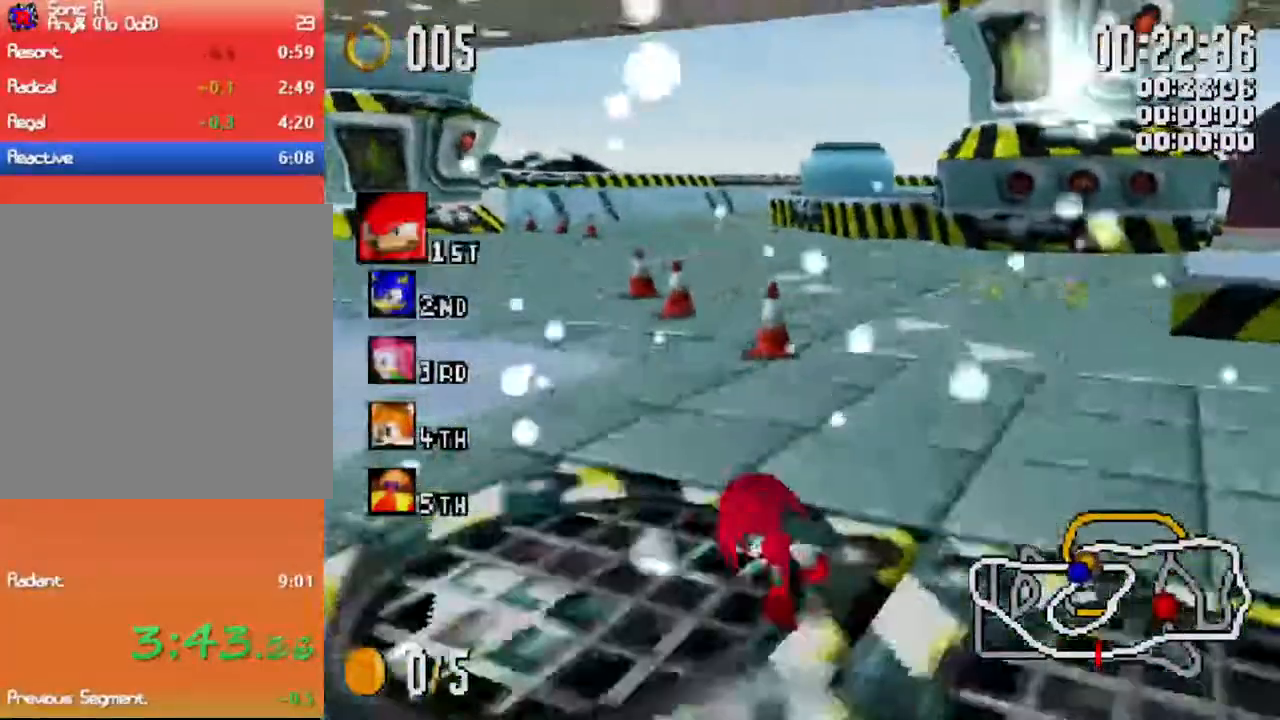
{"dt_ms": 500, "buttons": ["X", "L1"], "left_stick": "up-left", "events": [[417, "left_stick", "up-left"]]}
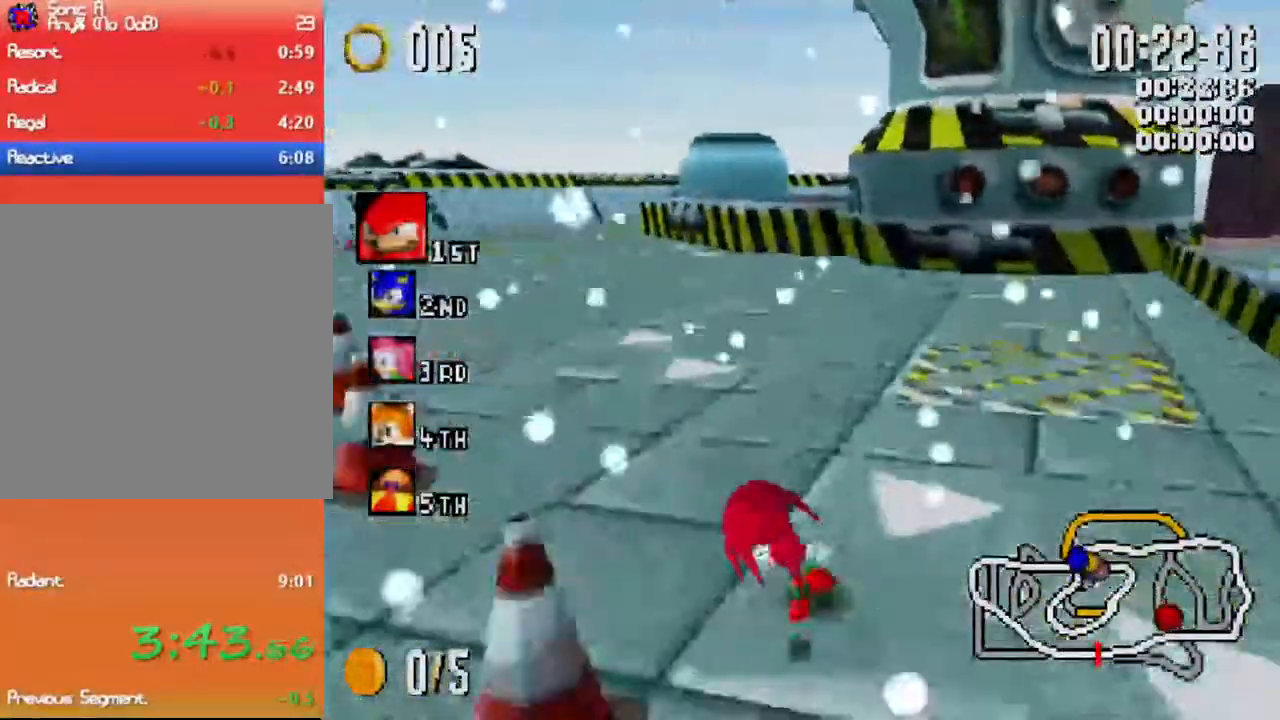
{"dt_ms": 500, "buttons": ["X"], "left_stick": "up-right"}
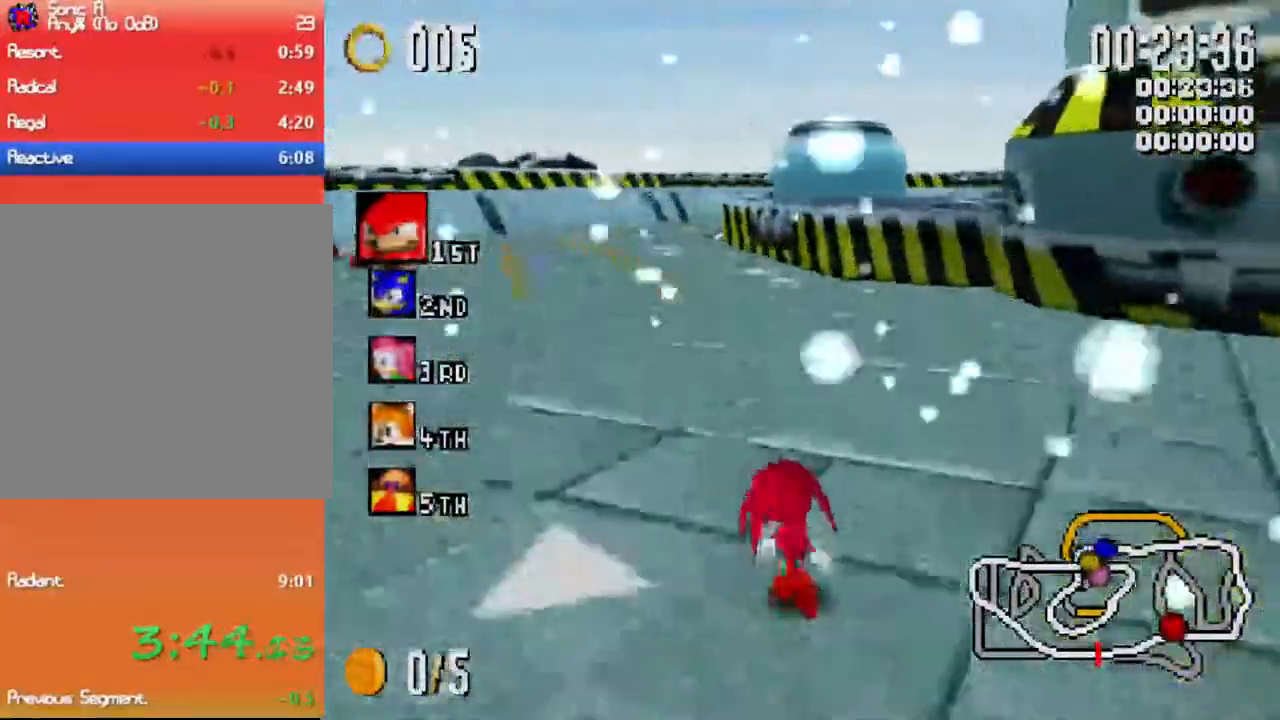
{"dt_ms": 500, "buttons": ["A", "X"], "left_stick": "center", "events": [[50, "left_stick", "center"], [433, "A", "down"]]}
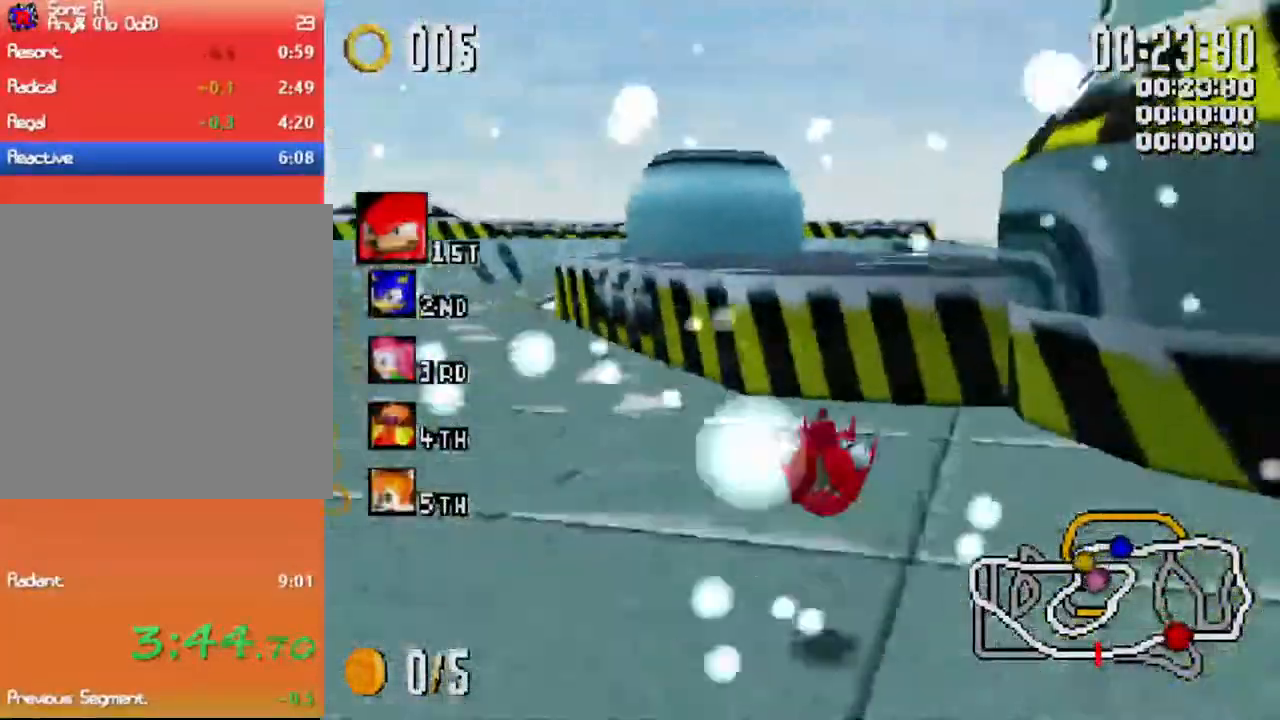
{"dt_ms": 500, "buttons": ["X", "R1"], "left_stick": "up-right", "events": [[33, "left_stick", "up-right"], [383, "R1", "down"], [433, "A", "up"]]}
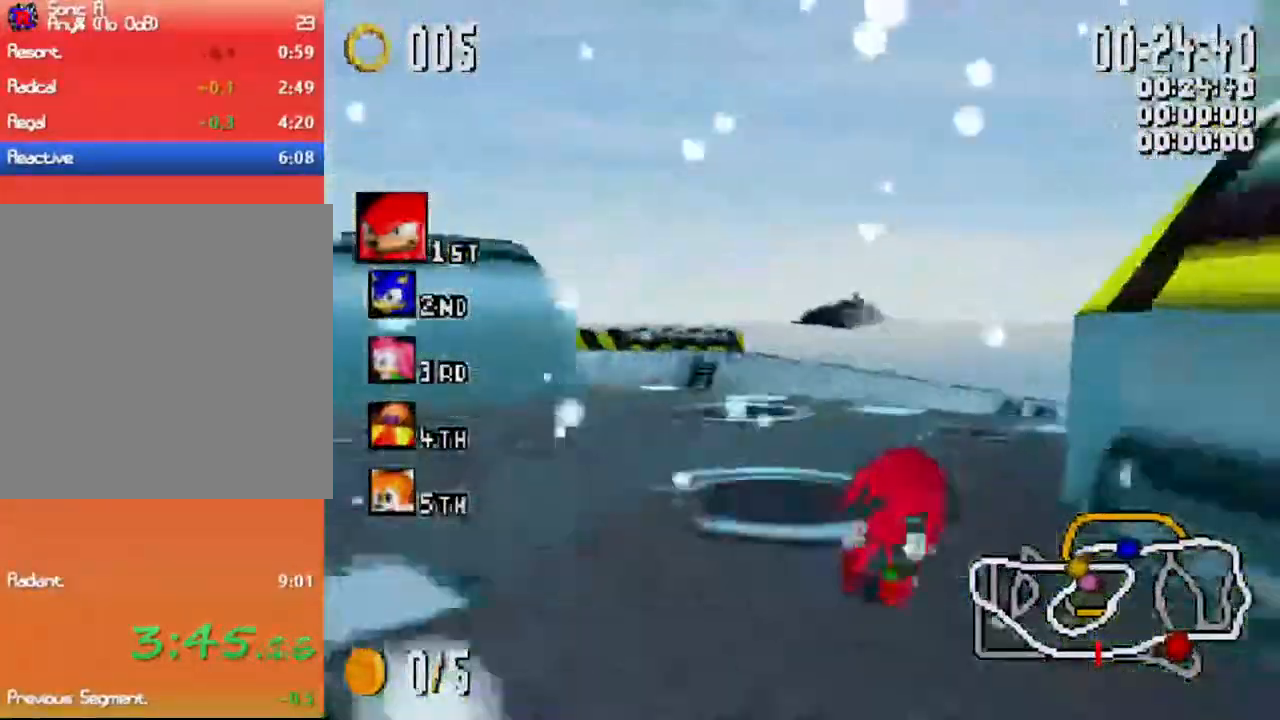
{"dt_ms": 500, "buttons": ["X", "R1"], "left_stick": "up-right", "events": []}
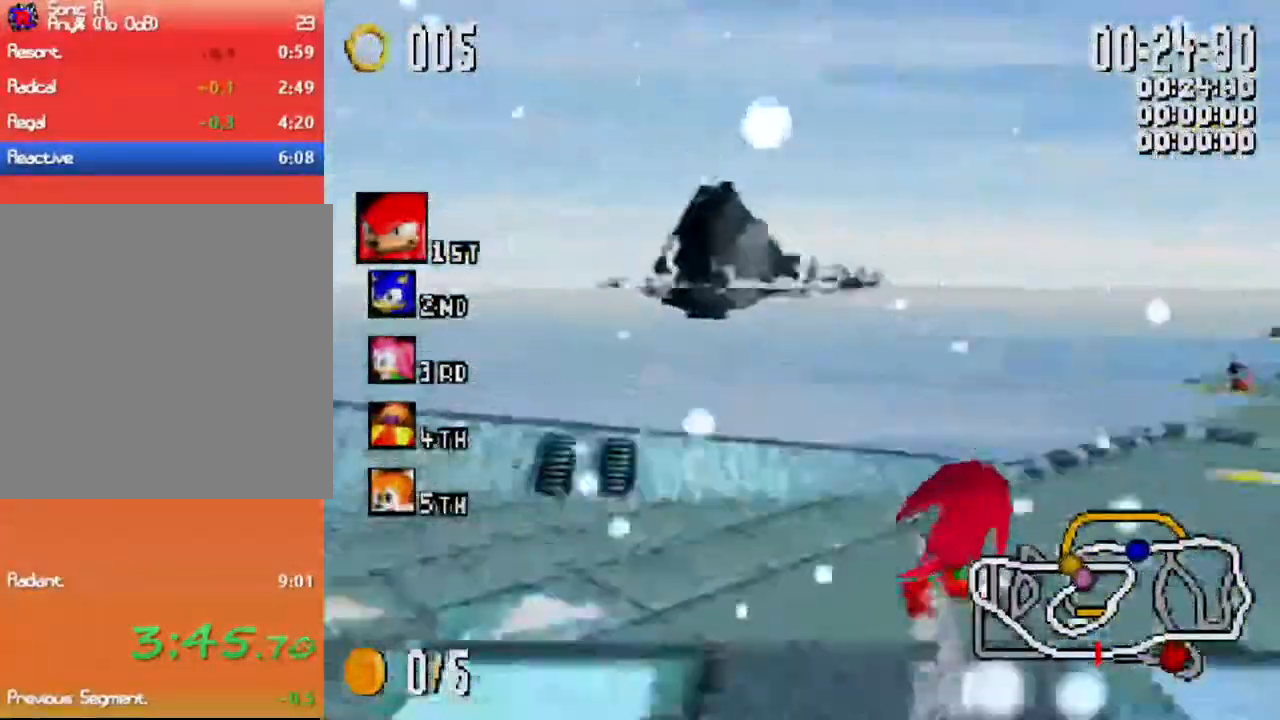
{"dt_ms": 1000, "buttons": ["X"], "left_stick": "up"}
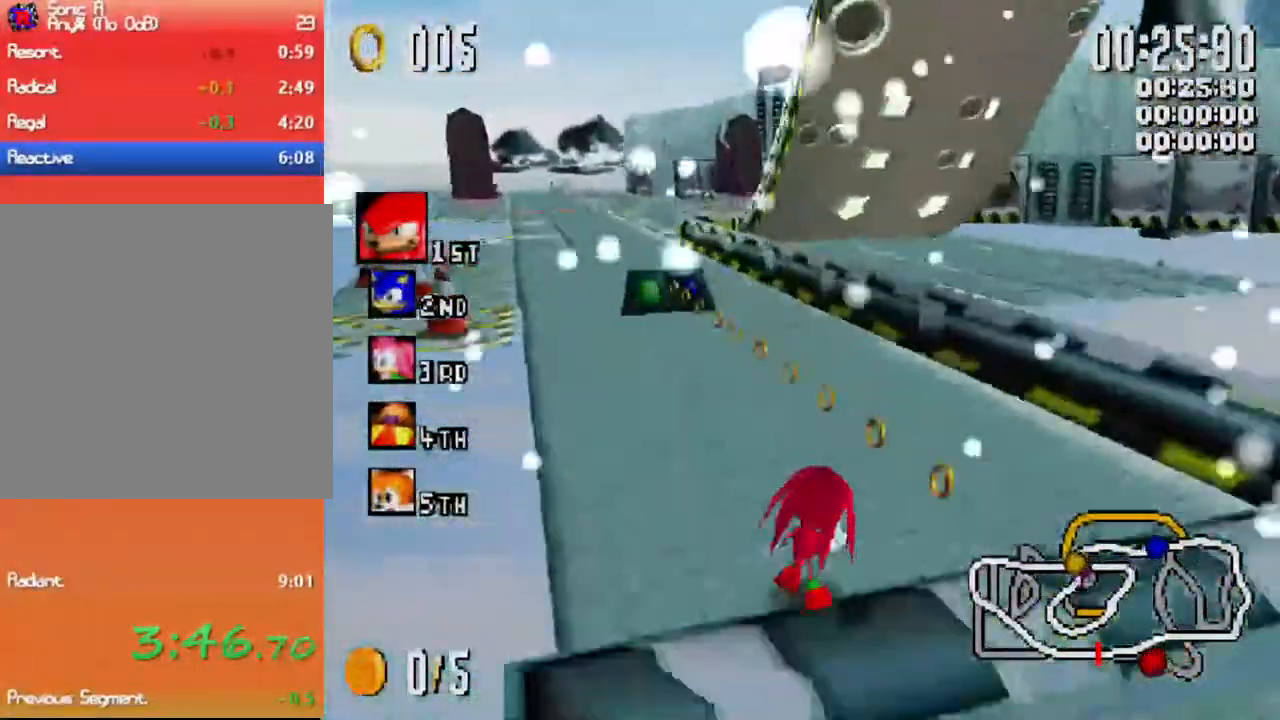
{"dt_ms": 500, "buttons": ["X"], "left_stick": "up-left", "events": [[17, "left_stick", "up-left"], [317, "left_stick", "up-right"], [433, "left_stick", "up-left"]]}
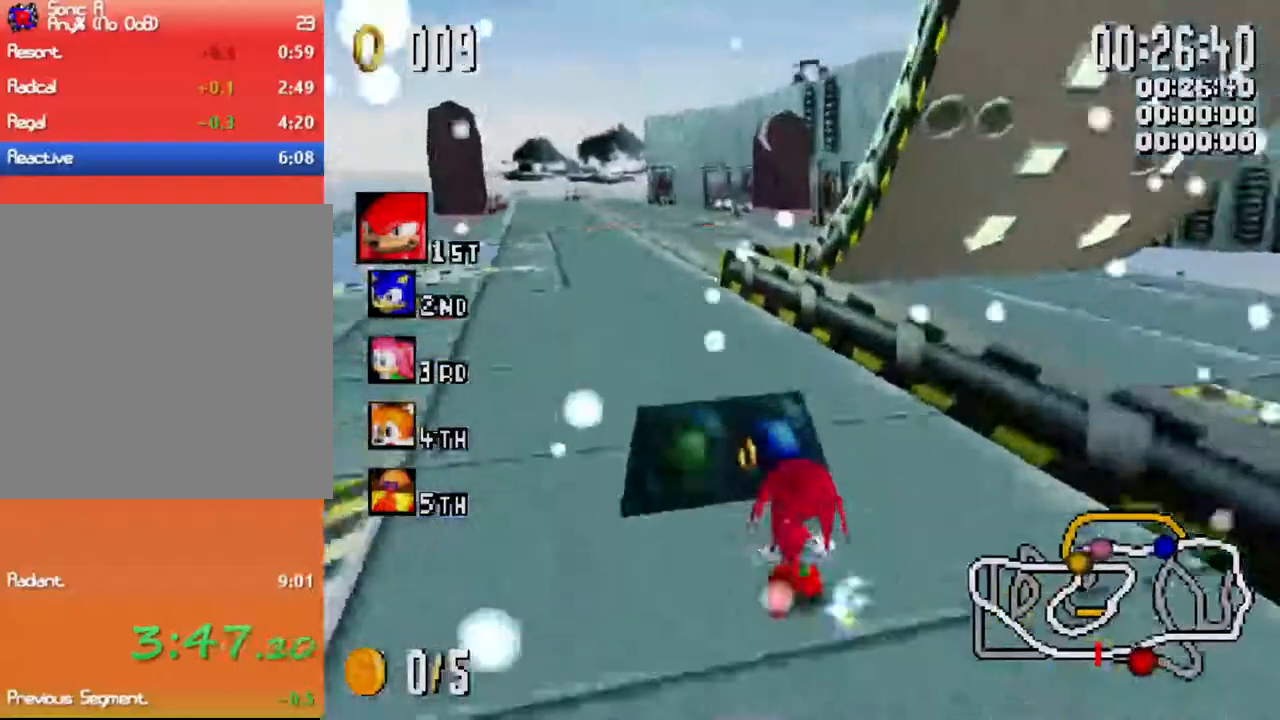
{"dt_ms": 500, "buttons": ["X"], "left_stick": "center", "events": [[133, "left_stick", "center"], [317, "left_stick", "left"], [483, "left_stick", "center"]]}
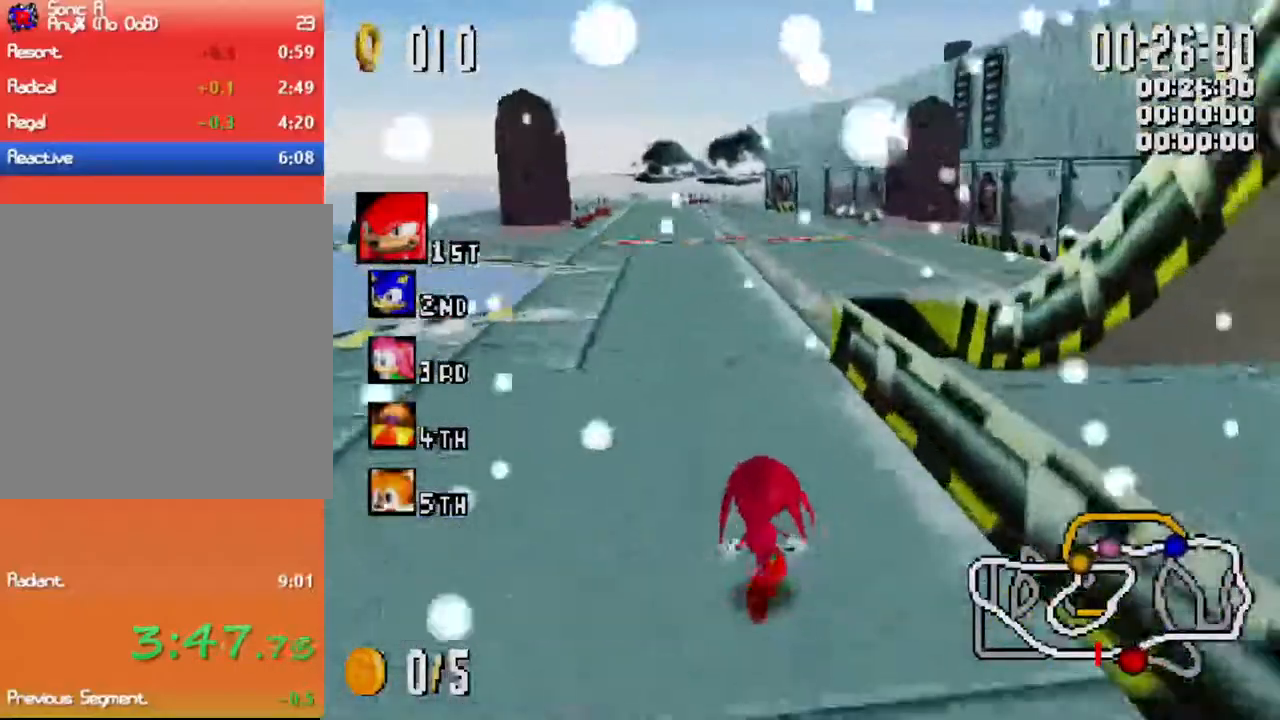
{"dt_ms": 500, "buttons": ["X"], "left_stick": "left", "events": [[50, "left_stick", "right"], [217, "left_stick", "center"], [450, "left_stick", "left"]]}
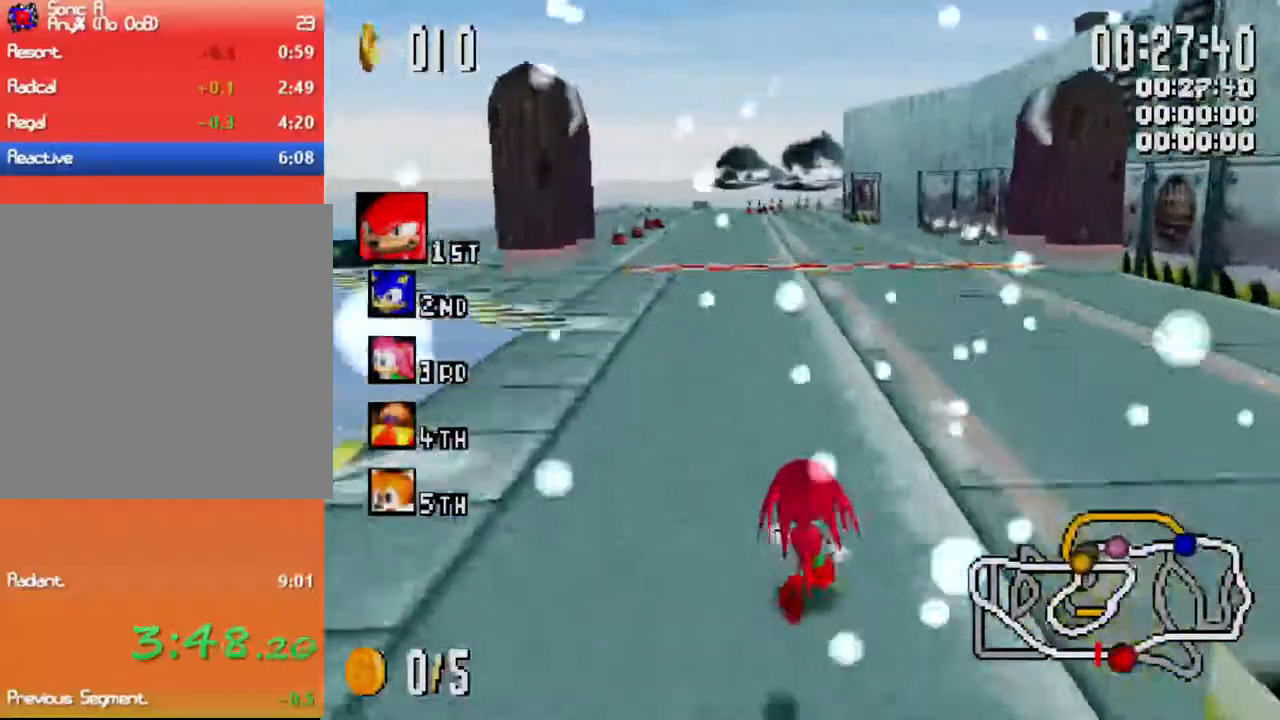
{"dt_ms": 500, "buttons": ["X"], "left_stick": "center", "events": [[17, "left_stick", "center"], [367, "left_stick", "right"], [417, "left_stick", "center"]]}
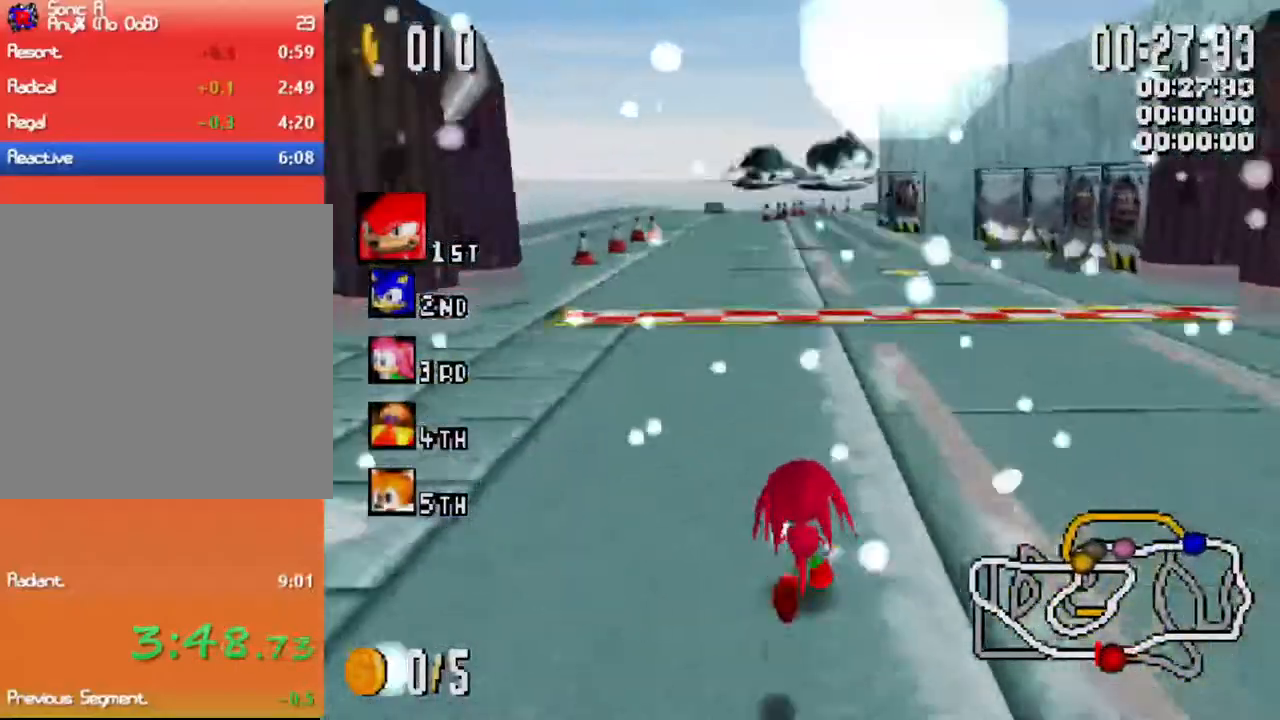
{"dt_ms": 500, "buttons": ["X"], "left_stick": "center", "events": []}
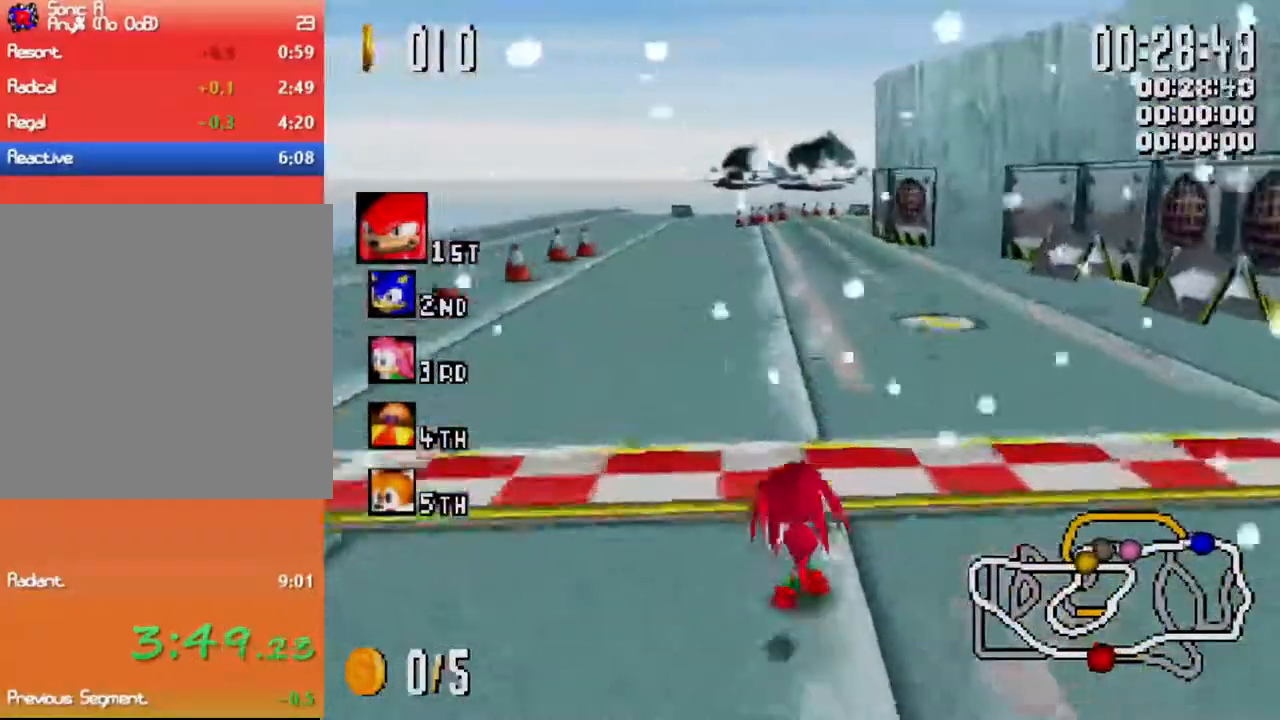
{"dt_ms": 500, "buttons": ["X"], "left_stick": "center", "events": []}
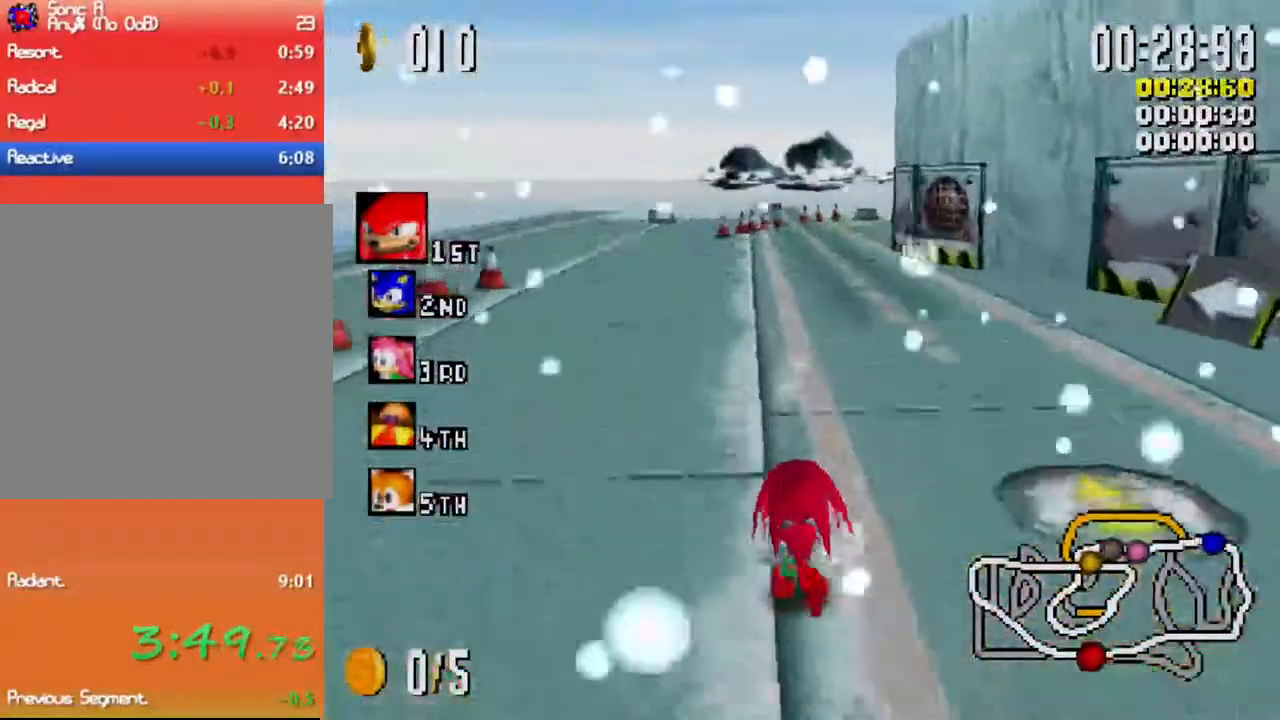
{"dt_ms": 500, "buttons": ["X"], "left_stick": "center", "events": [[233, "left_stick", "right"], [333, "left_stick", "center"]]}